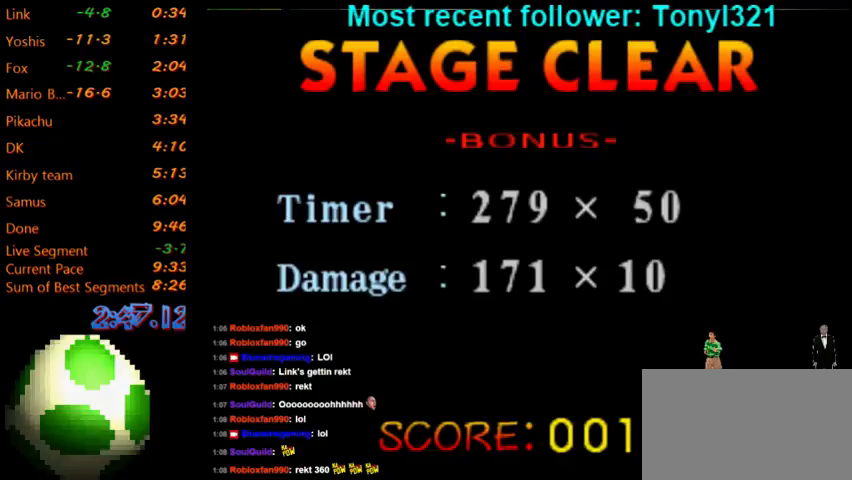
Gameplay with a controller (Nintendo layout); each line is a JSON object with the inputs held at the frame after it. "events" lists button and stick changes between this image and that frame as [ms after this image, input, new state], when the widget could be followed in between. Not read: L3 R1 R3.
{"buttons": ["START"], "left_stick": "center", "right_stick": "center", "events": [[67, "A", "up"], [133, "A", "down"], [200, "A", "up"], [200, "START", "down"], [267, "A", "down"], [300, "START", "up"], [333, "A", "up"], [400, "A", "down"], [433, "START", "down"], [500, "A", "up"]]}
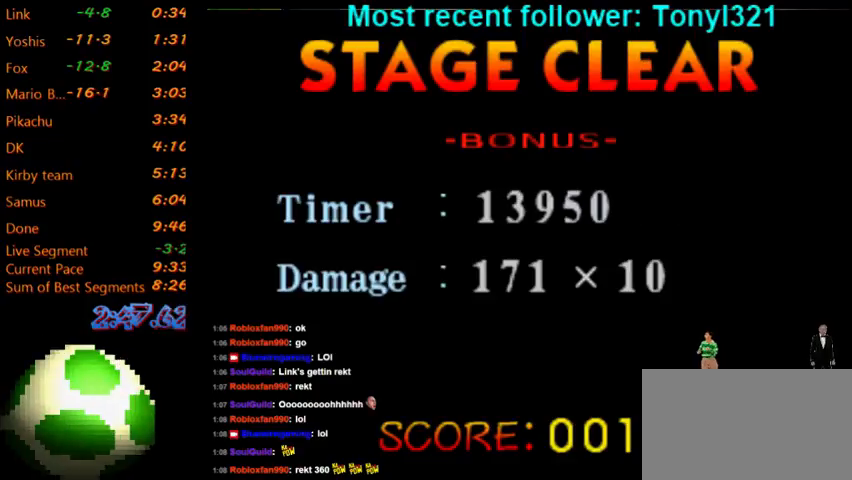
{"buttons": ["START"], "left_stick": "center", "right_stick": "center", "events": [[67, "START", "up"], [233, "A", "down"], [233, "START", "down"], [300, "A", "up"], [367, "START", "up"], [400, "A", "down"], [467, "A", "up"], [467, "START", "down"]]}
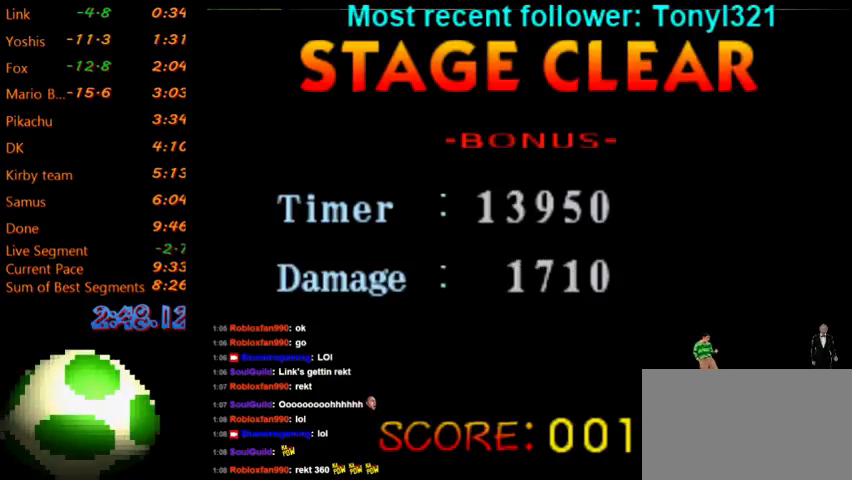
{"buttons": [], "left_stick": "center", "right_stick": "center", "events": [[33, "A", "down"], [100, "A", "up"], [333, "A", "down"], [400, "A", "up"], [400, "START", "up"]]}
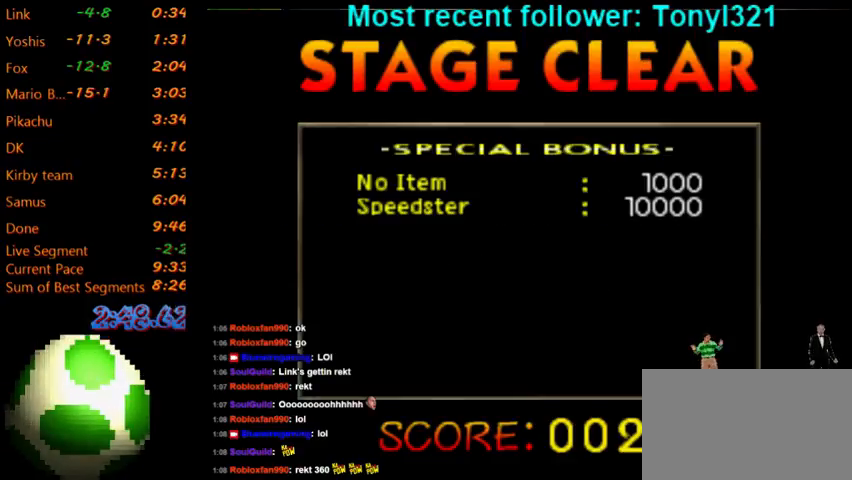
{"buttons": [], "left_stick": "center", "right_stick": "center", "events": [[33, "START", "down"], [133, "A", "down"], [167, "START", "up"], [200, "A", "up"], [267, "A", "down"], [267, "START", "down"], [333, "A", "up"], [433, "A", "down"], [433, "START", "up"], [500, "A", "up"]]}
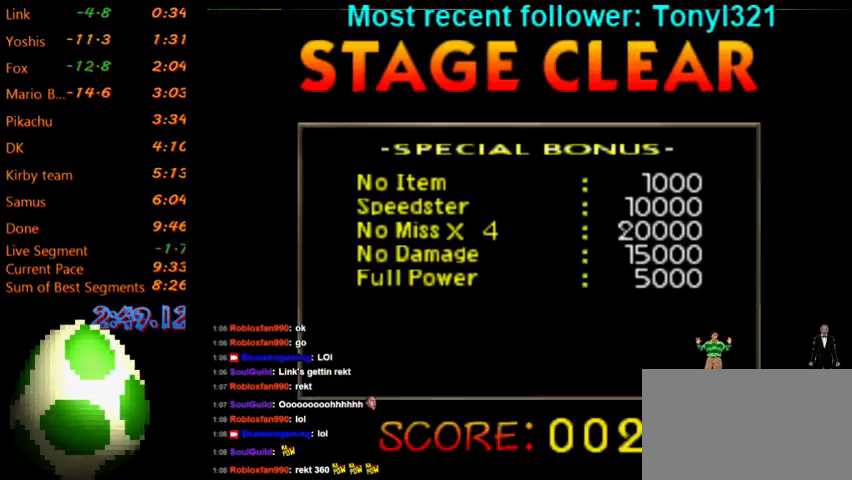
{"buttons": [], "left_stick": "center", "right_stick": "center", "events": [[33, "START", "down"], [67, "A", "down"], [133, "A", "up"], [233, "START", "up"], [300, "START", "down"], [433, "START", "up"]]}
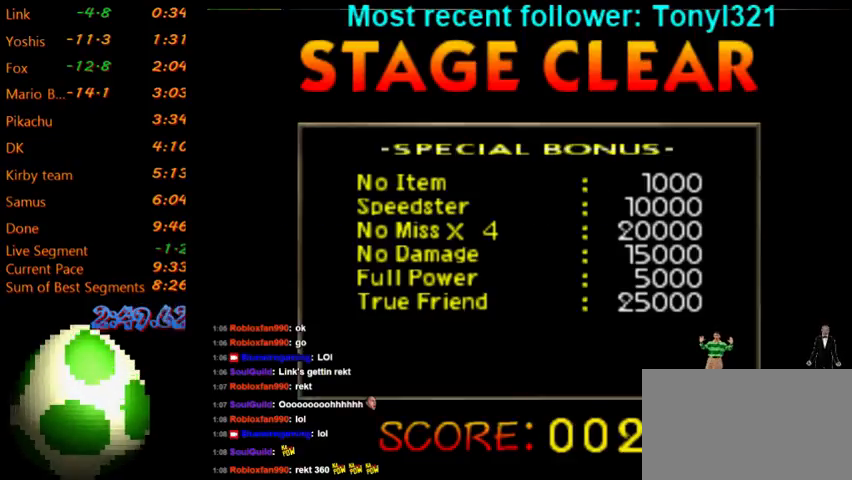
{"buttons": [], "left_stick": "center", "right_stick": "center", "events": [[67, "A", "down"], [67, "START", "down"], [133, "A", "up"], [167, "START", "up"], [233, "A", "down"], [300, "A", "up"], [333, "START", "down"], [400, "A", "down"], [467, "A", "up"], [467, "START", "up"]]}
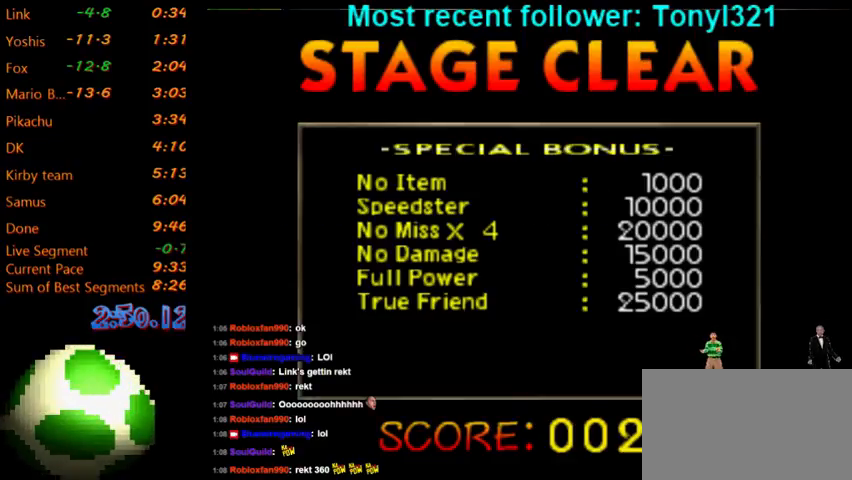
{"buttons": [], "left_stick": "center", "right_stick": "center", "events": [[67, "A", "down"], [100, "START", "down"], [133, "A", "up"], [233, "A", "down"], [233, "START", "up"], [300, "A", "up"], [367, "START", "down"], [467, "START", "up"]]}
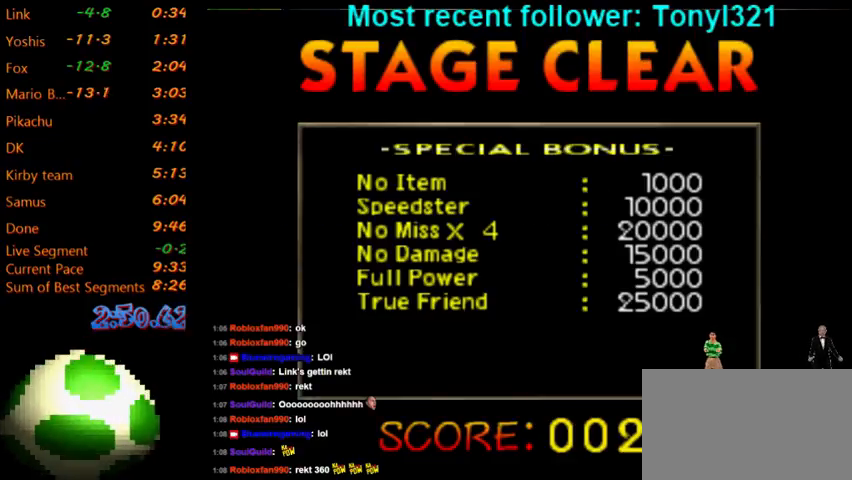
{"buttons": ["A"], "left_stick": "center", "right_stick": "center", "events": [[67, "A", "down"], [100, "START", "down"], [133, "A", "up"], [233, "A", "down"], [233, "START", "up"], [333, "A", "up"], [367, "START", "down"], [400, "A", "down"], [433, "START", "up"]]}
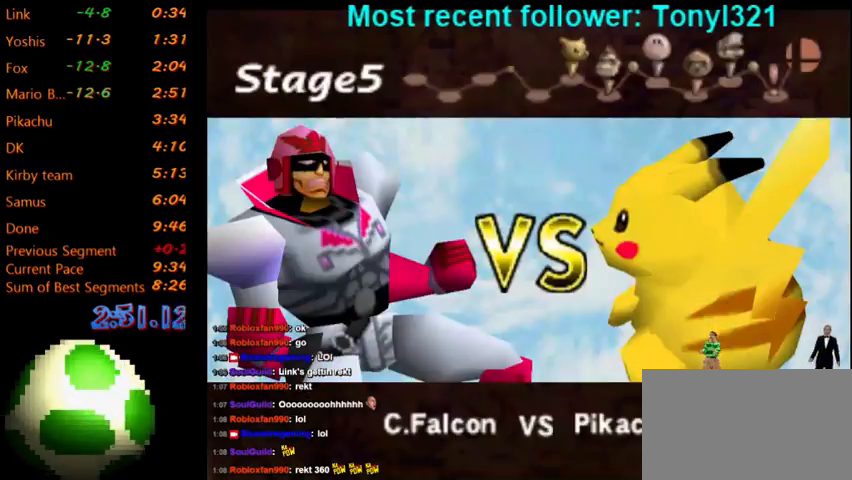
{"buttons": ["START"], "left_stick": "center", "right_stick": "center", "events": [[233, "START", "down"], [267, "A", "up"], [367, "A", "down"], [367, "START", "up"], [433, "A", "up"], [500, "START", "down"]]}
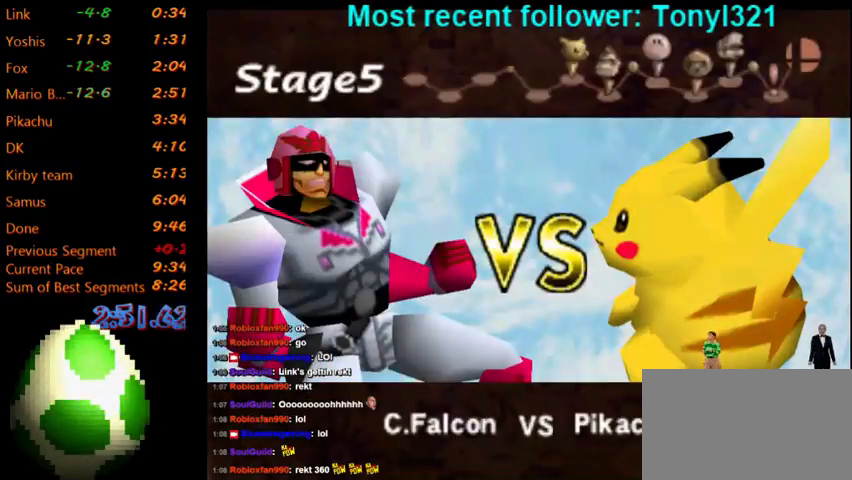
{"buttons": ["START"], "left_stick": "center", "right_stick": "center", "events": [[33, "A", "down"], [133, "A", "up"], [133, "START", "up"], [233, "A", "down"], [233, "START", "down"], [300, "A", "up"], [367, "START", "up"], [400, "A", "down"], [467, "A", "up"], [467, "START", "down"]]}
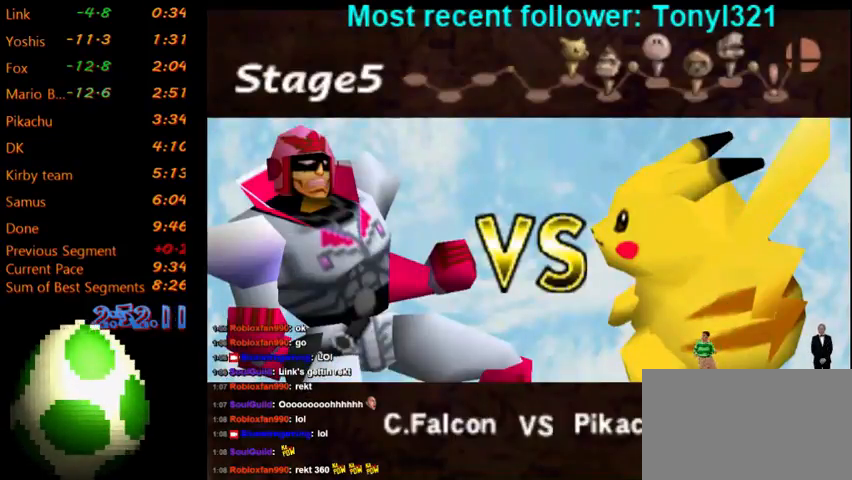
{"buttons": ["A", "START"], "left_stick": "center", "right_stick": "center", "events": [[67, "A", "down"], [100, "START", "up"], [233, "START", "down"], [267, "A", "up"], [333, "START", "up"], [367, "A", "down"], [433, "A", "up"], [433, "START", "down"], [500, "A", "down"]]}
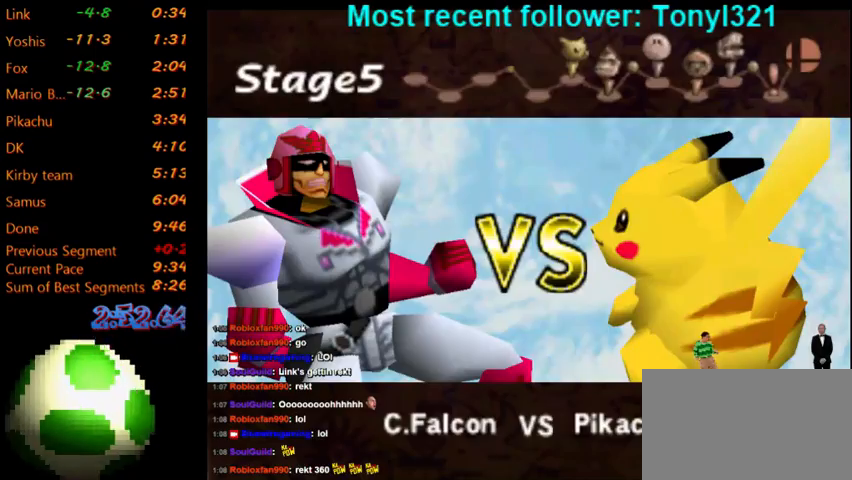
{"buttons": [], "left_stick": "center", "right_stick": "center", "events": [[67, "START", "up"], [100, "A", "up"], [167, "A", "down"], [167, "START", "down"], [233, "A", "up"], [267, "START", "up"]]}
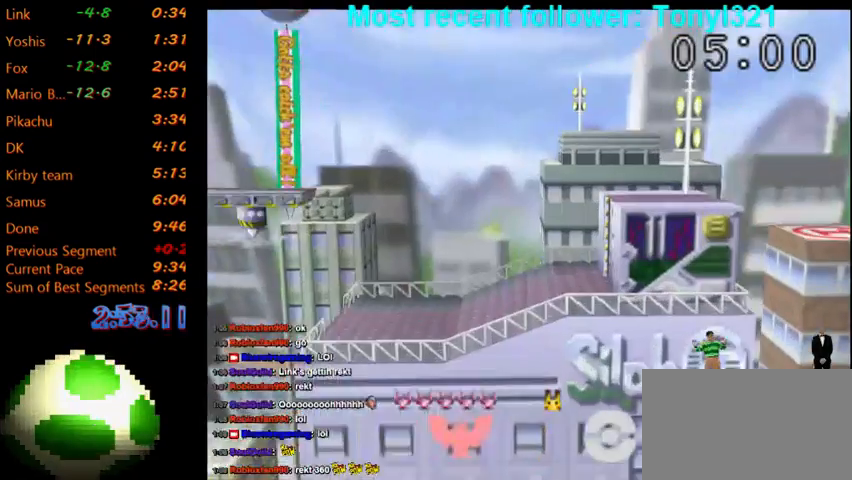
{"buttons": [], "left_stick": "center", "right_stick": "center", "events": [[100, "START", "down"], [233, "START", "up"], [300, "A", "down"], [367, "A", "up"]]}
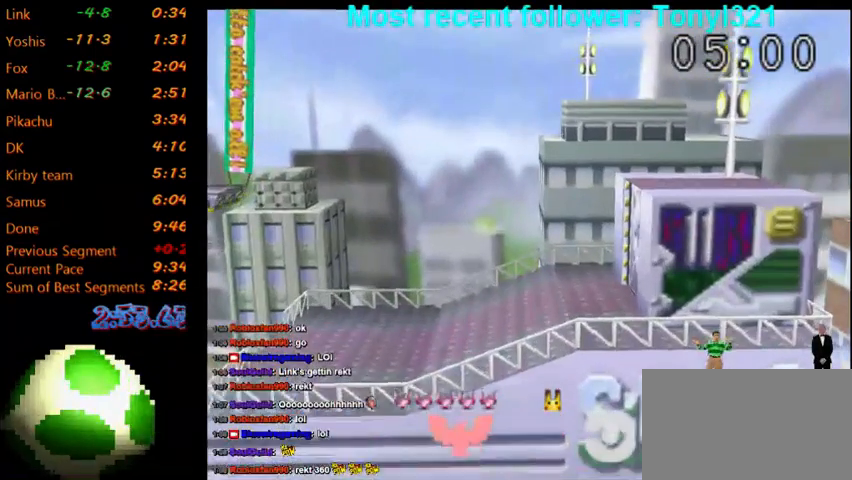
{"buttons": [], "left_stick": "center", "right_stick": "center", "events": [[233, "START", "down"], [367, "START", "up"]]}
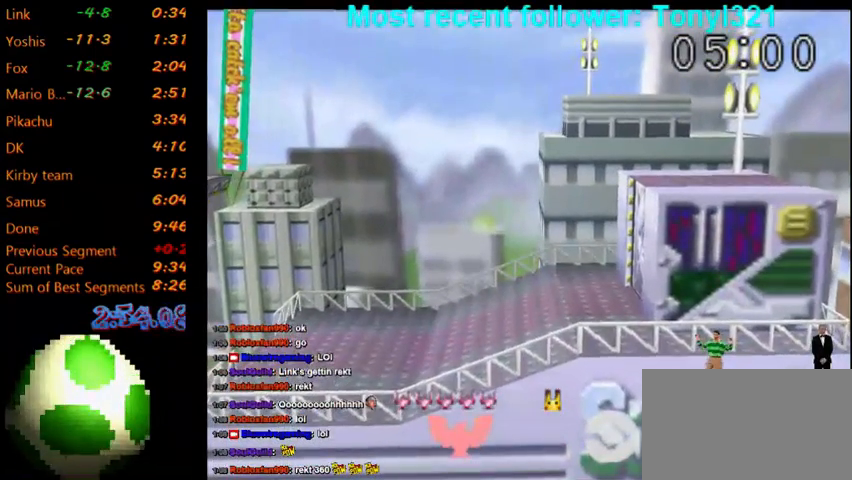
{"buttons": ["A"], "left_stick": "center", "right_stick": "center", "events": [[33, "A", "down"], [167, "A", "up"], [267, "A", "down"], [333, "START", "down"], [367, "A", "up"], [400, "START", "up"], [467, "A", "down"]]}
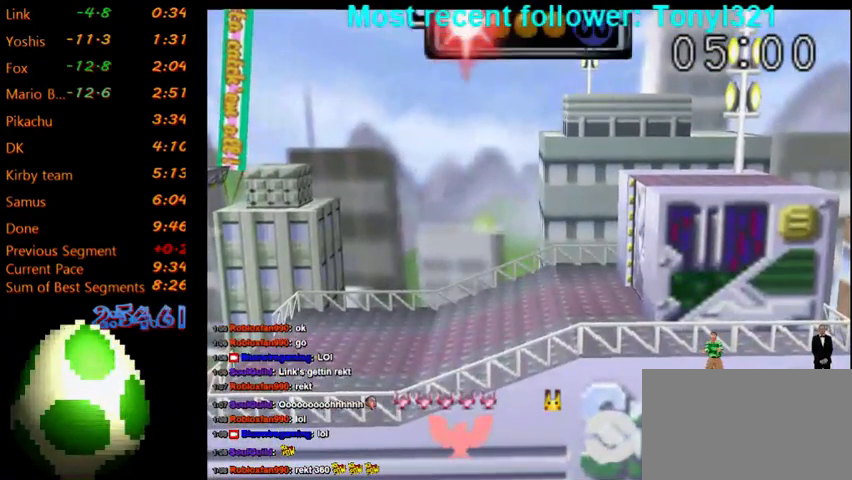
{"buttons": [], "left_stick": "center", "right_stick": "center", "events": [[100, "A", "up"]]}